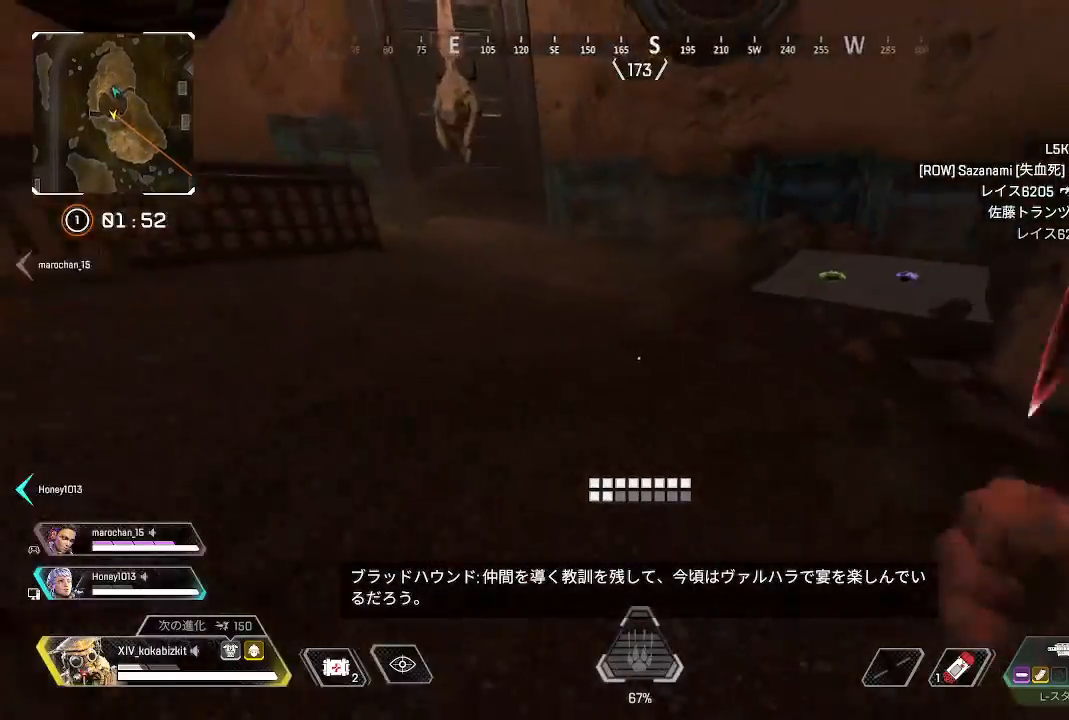
Gameplay with a controller (PlayStation layout); each line is a JSON object with the inputs held at the frame after it. "events" lists button and stick changes between this image and that frame as [ms after this image, input, new state], when the widget could be followed in between.
{"buttons": [], "left_stick": "up", "right_stick": "center", "events": [[17, "left_stick", "up"], [83, "right_stick", "right"], [250, "right_stick", "center"]]}
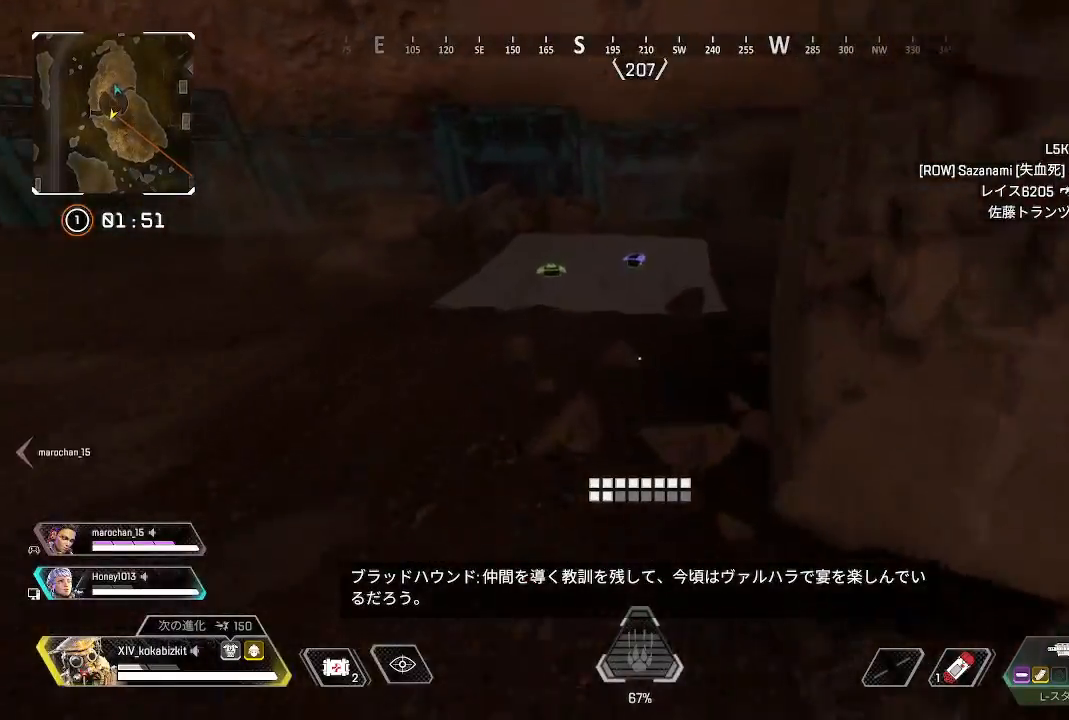
{"buttons": [], "left_stick": "up", "right_stick": "center", "events": []}
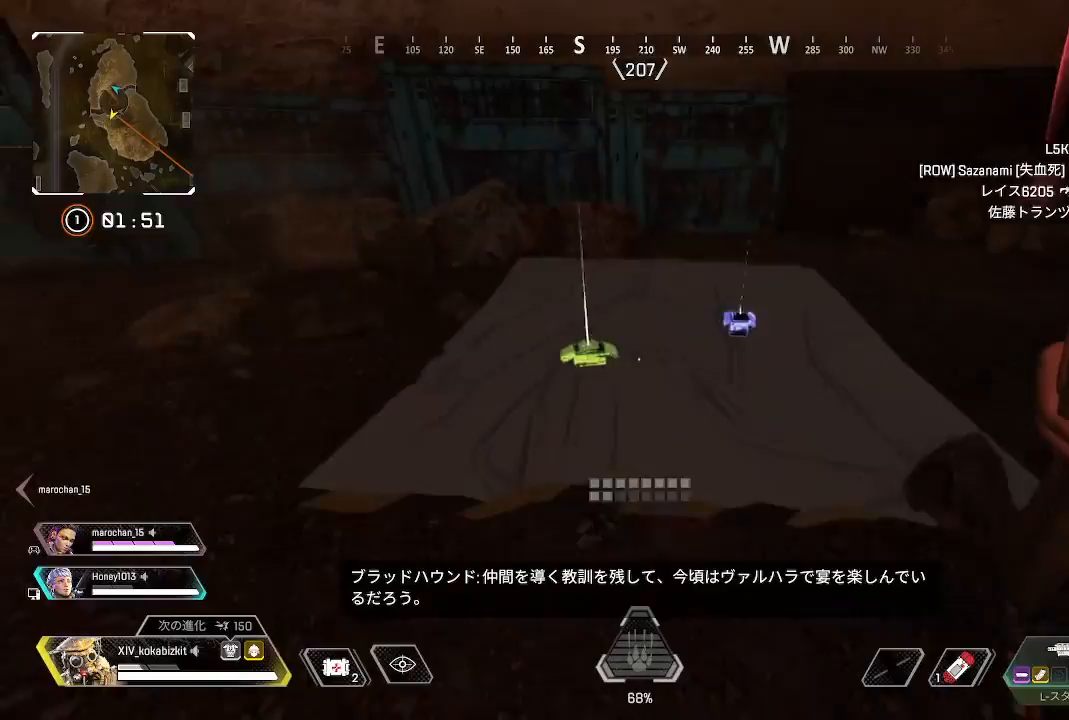
{"buttons": [], "left_stick": "up", "right_stick": "center"}
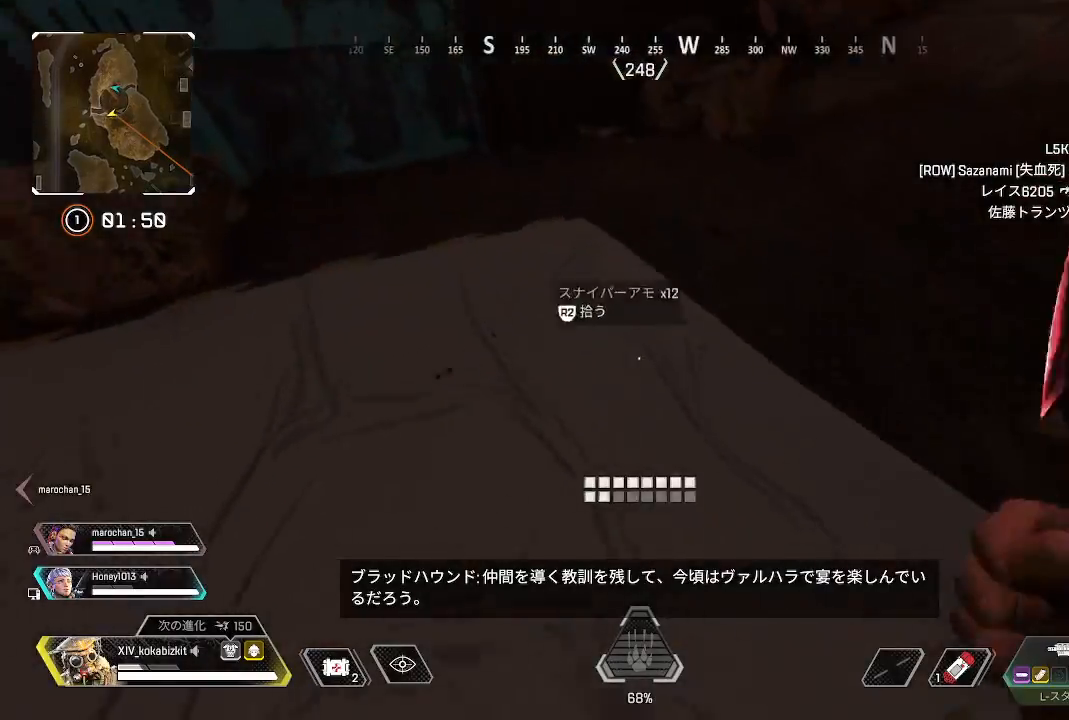
{"buttons": [], "left_stick": "up", "right_stick": "right", "events": [[33, "right_stick", "up-right"], [367, "right_stick", "center"], [500, "right_stick", "right"]]}
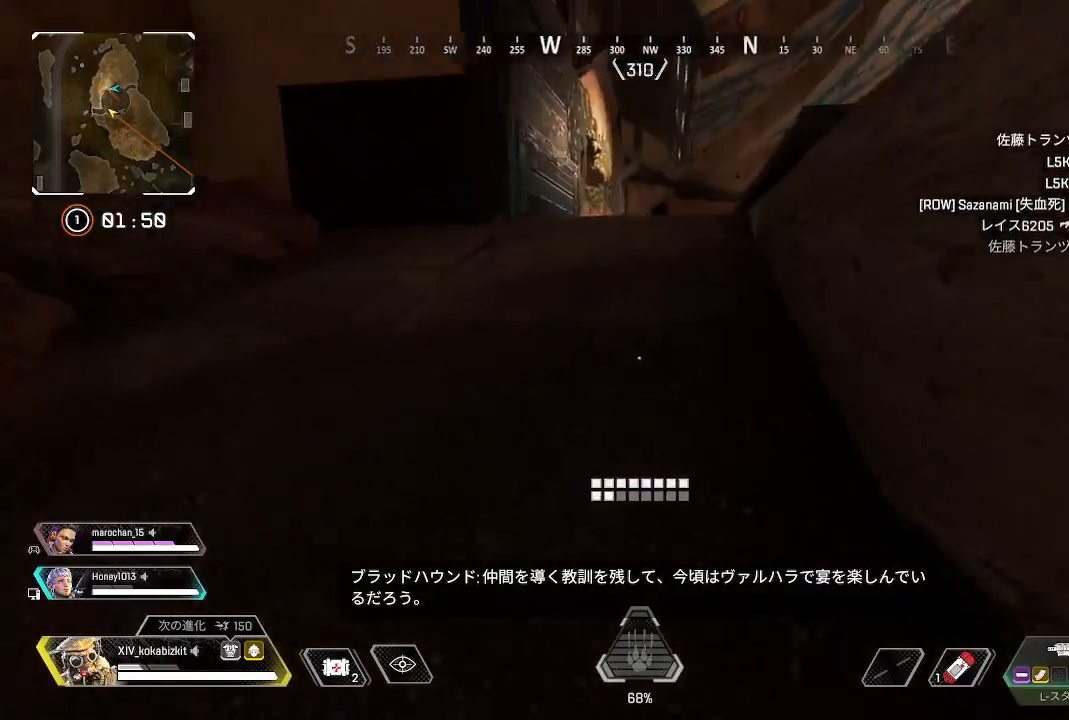
{"buttons": [], "left_stick": "up", "right_stick": "left", "events": [[33, "R3", "down"], [167, "R3", "up"], [450, "right_stick", "center"], [500, "right_stick", "left"]]}
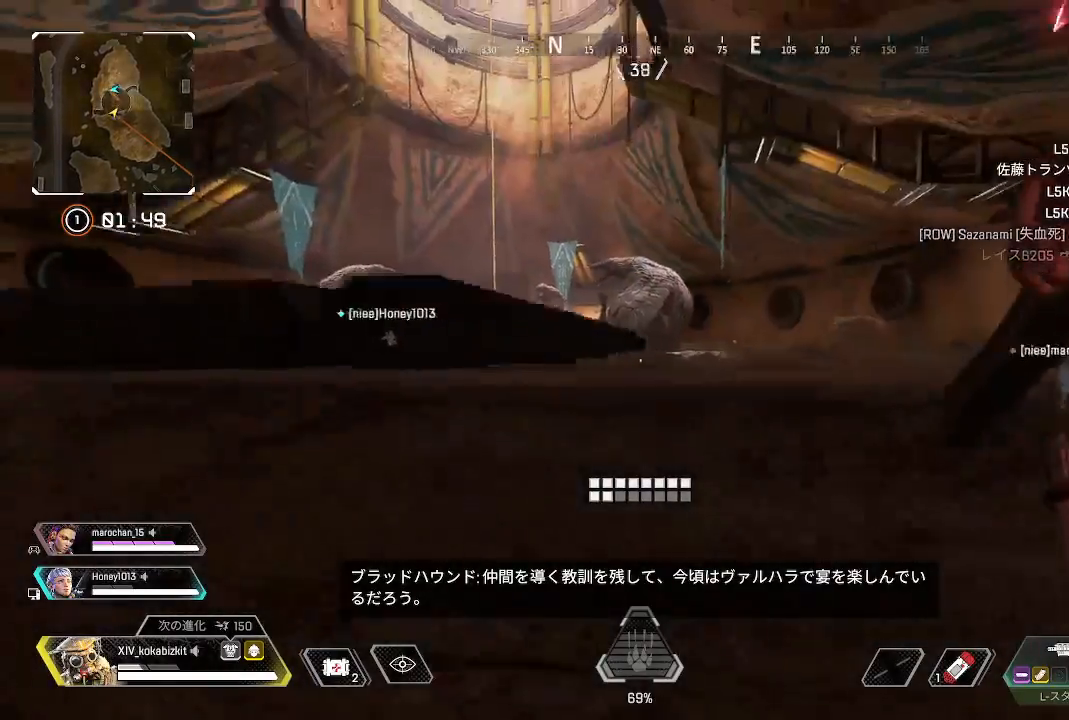
{"buttons": [], "left_stick": "up", "right_stick": "down-left", "events": [[67, "right_stick", "center"], [200, "R3", "down"], [300, "R3", "up"], [367, "right_stick", "left"], [500, "right_stick", "down-left"]]}
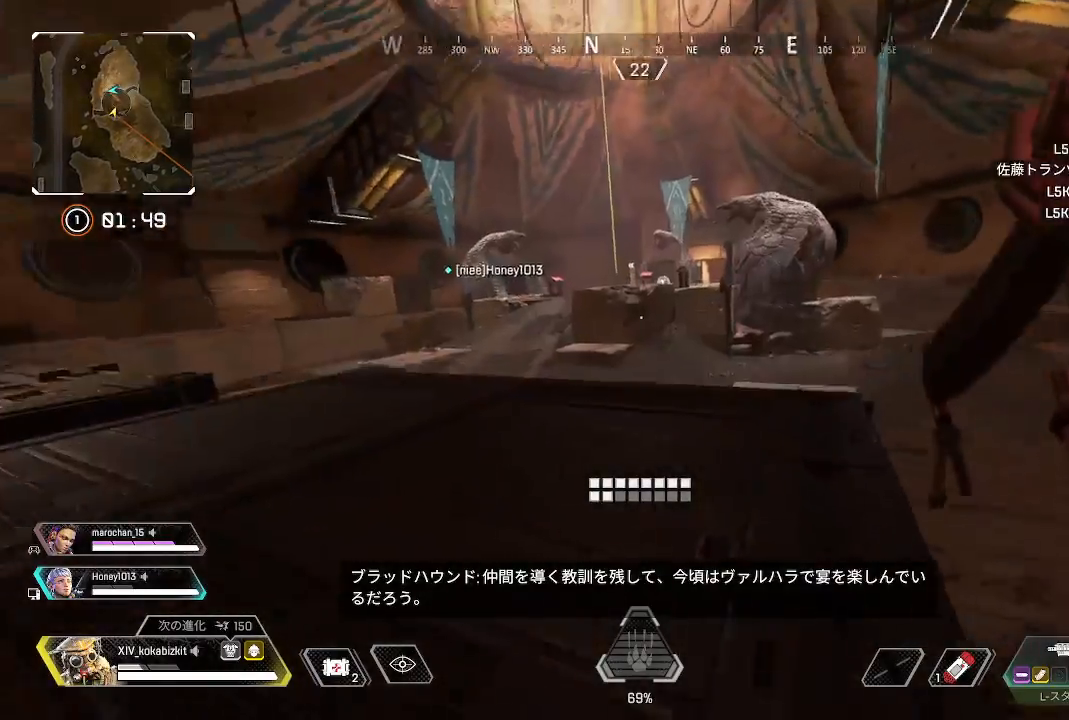
{"buttons": [], "left_stick": "up", "right_stick": "down", "events": [[250, "right_stick", "down"]]}
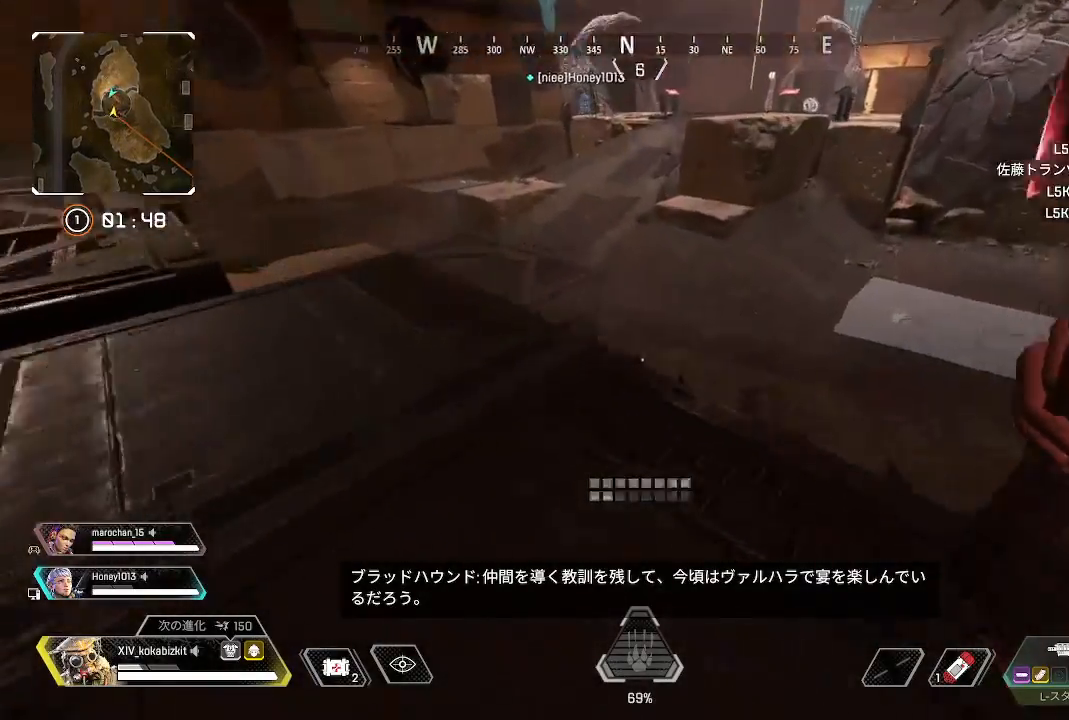
{"buttons": ["L1"], "left_stick": "up", "right_stick": "center", "events": [[17, "L1", "down"], [33, "right_stick", "center"], [83, "right_stick", "up"], [250, "right_stick", "center"]]}
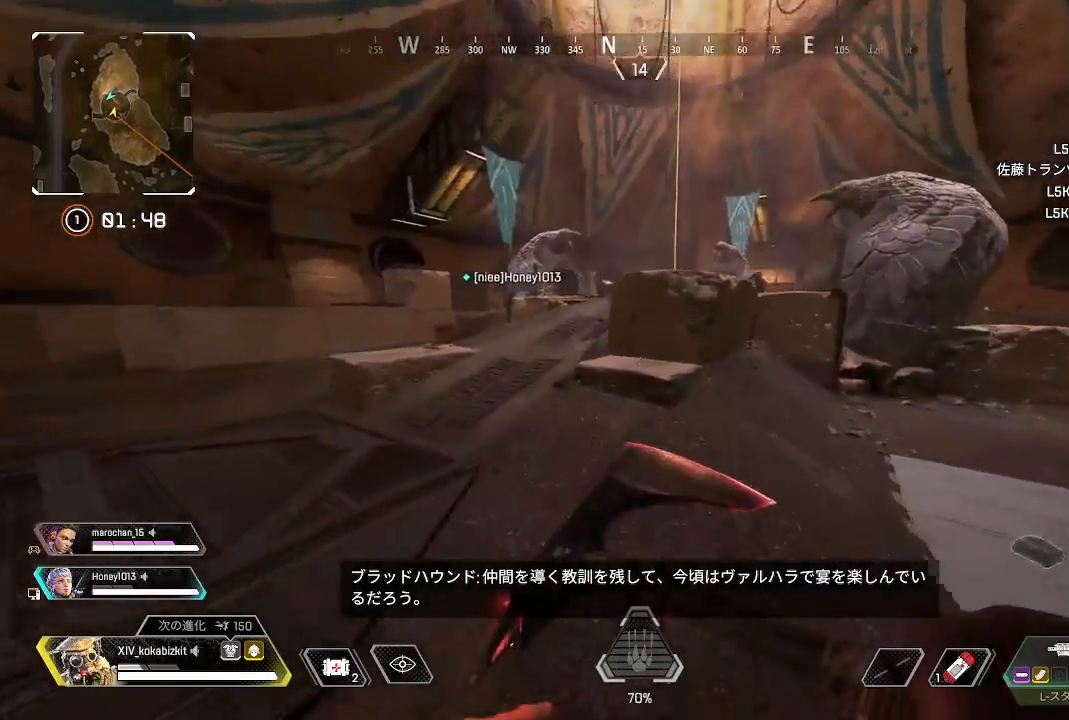
{"buttons": [], "left_stick": "up", "right_stick": "center", "events": [[283, "L1", "up"], [317, "right_stick", "up"], [483, "right_stick", "center"]]}
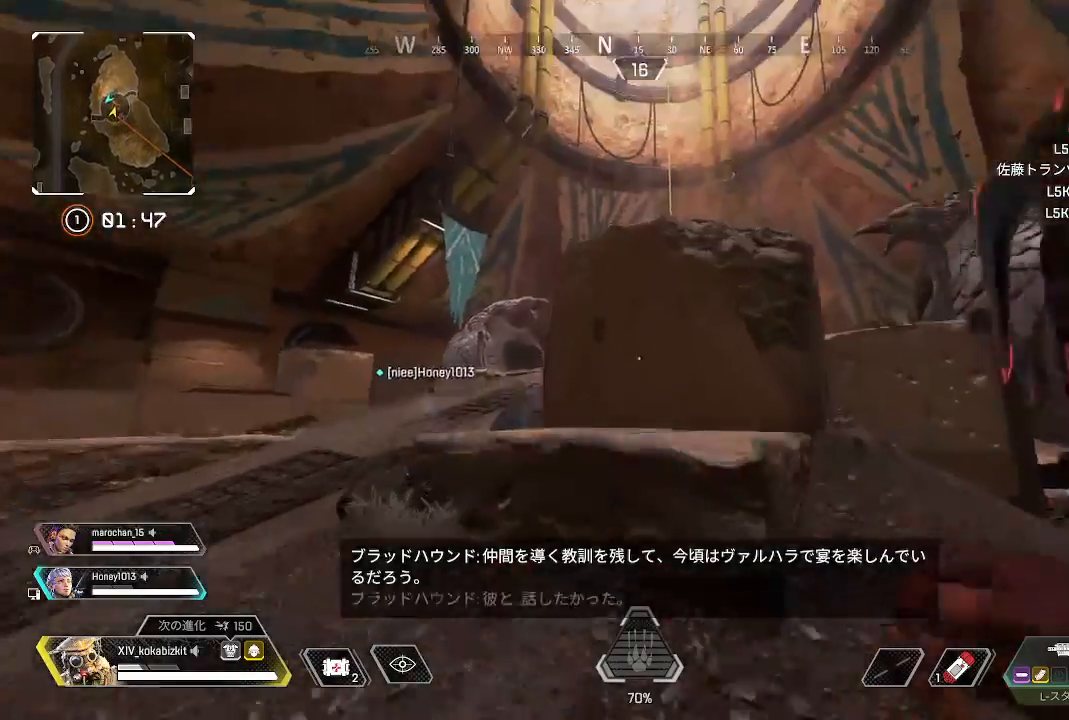
{"buttons": [], "left_stick": "up", "right_stick": "center", "events": [[167, "R3", "down"], [283, "R3", "up"], [283, "right_stick", "down"], [450, "right_stick", "center"]]}
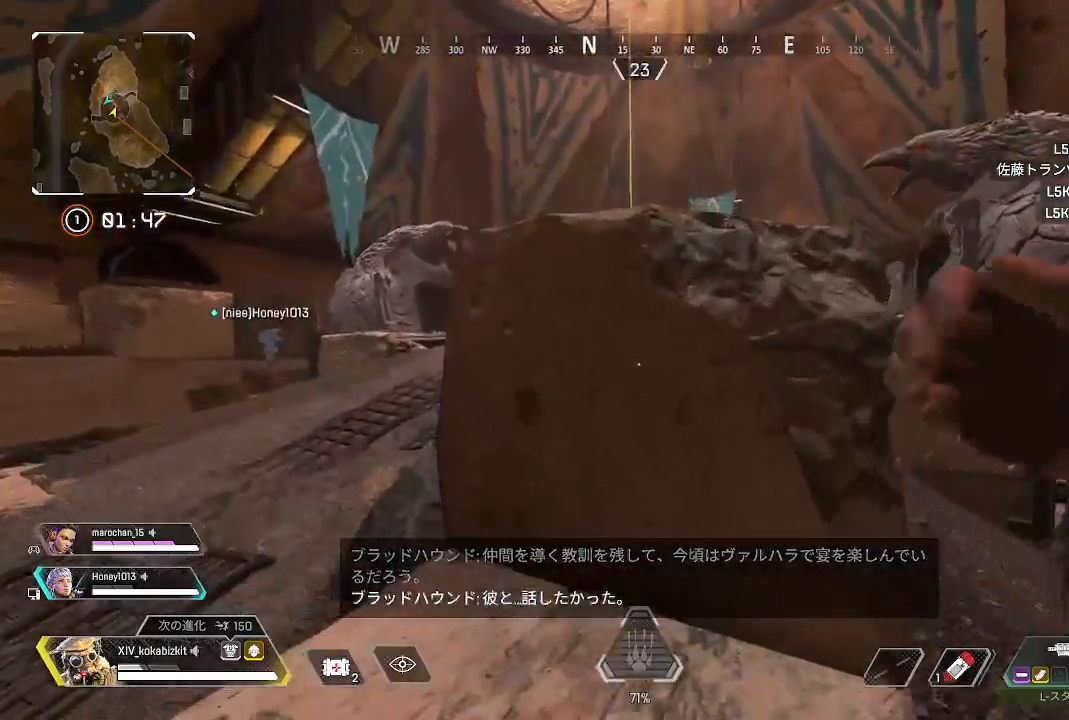
{"buttons": [], "left_stick": "up", "right_stick": "center", "events": [[33, "R3", "down"], [133, "R3", "up"], [133, "right_stick", "down"], [183, "right_stick", "center"]]}
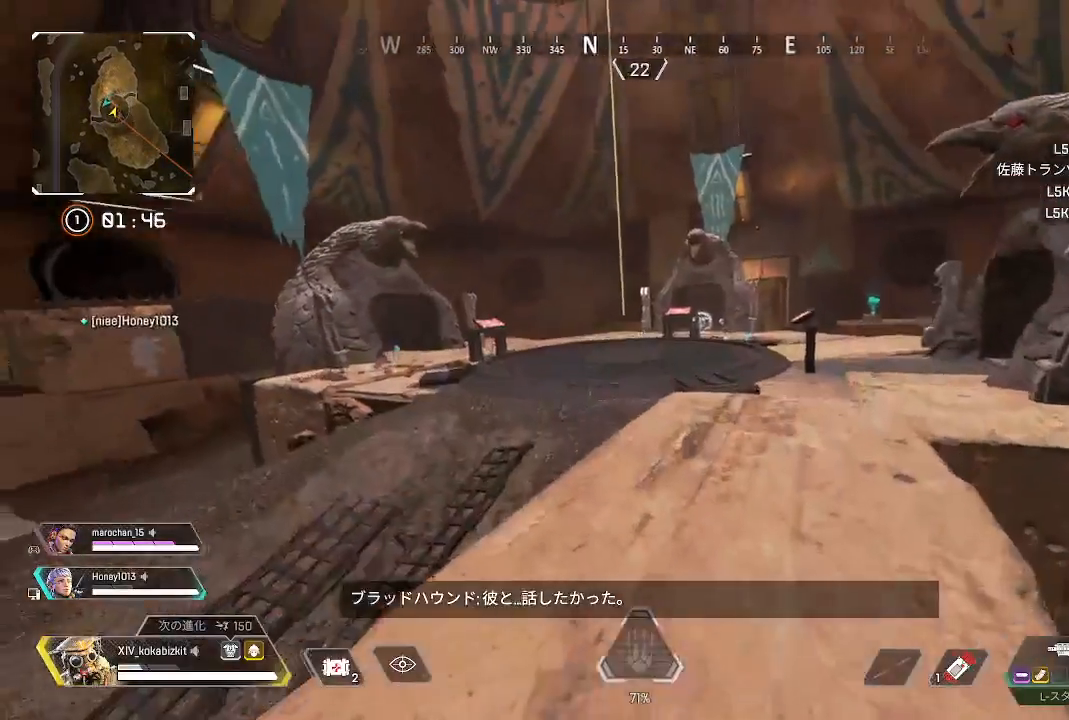
{"buttons": ["L1"], "left_stick": "up", "right_stick": "center", "events": [[50, "right_stick", "down-left"], [383, "right_stick", "center"], [467, "L1", "down"]]}
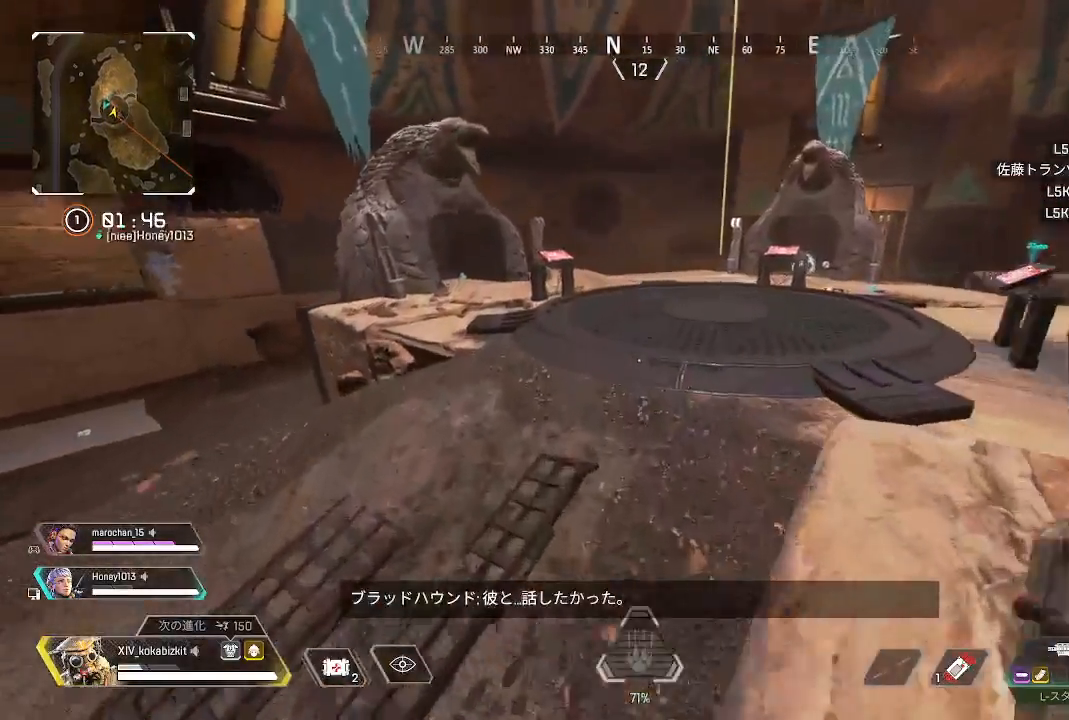
{"buttons": [], "left_stick": "up", "right_stick": "center", "events": [[33, "right_stick", "up-right"], [267, "R3", "down"], [267, "right_stick", "center"], [333, "R3", "up"], [400, "L1", "up"]]}
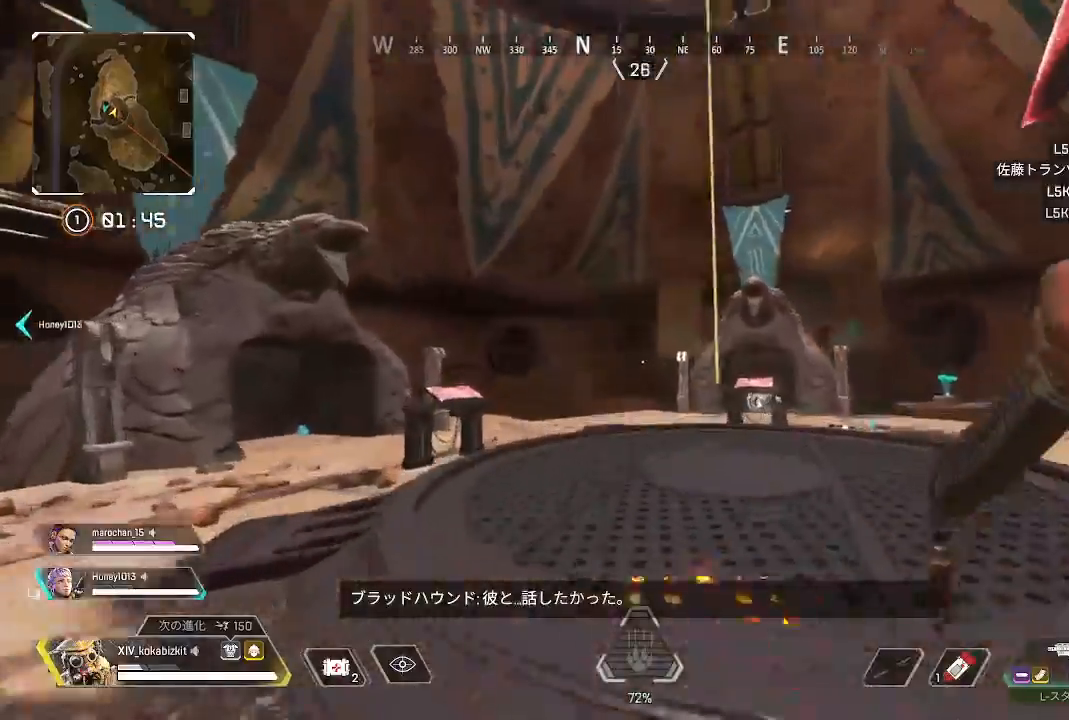
{"buttons": ["R2"], "left_stick": "up", "right_stick": "up-right", "events": [[183, "right_stick", "right"], [300, "right_stick", "up-right"], [483, "R2", "down"]]}
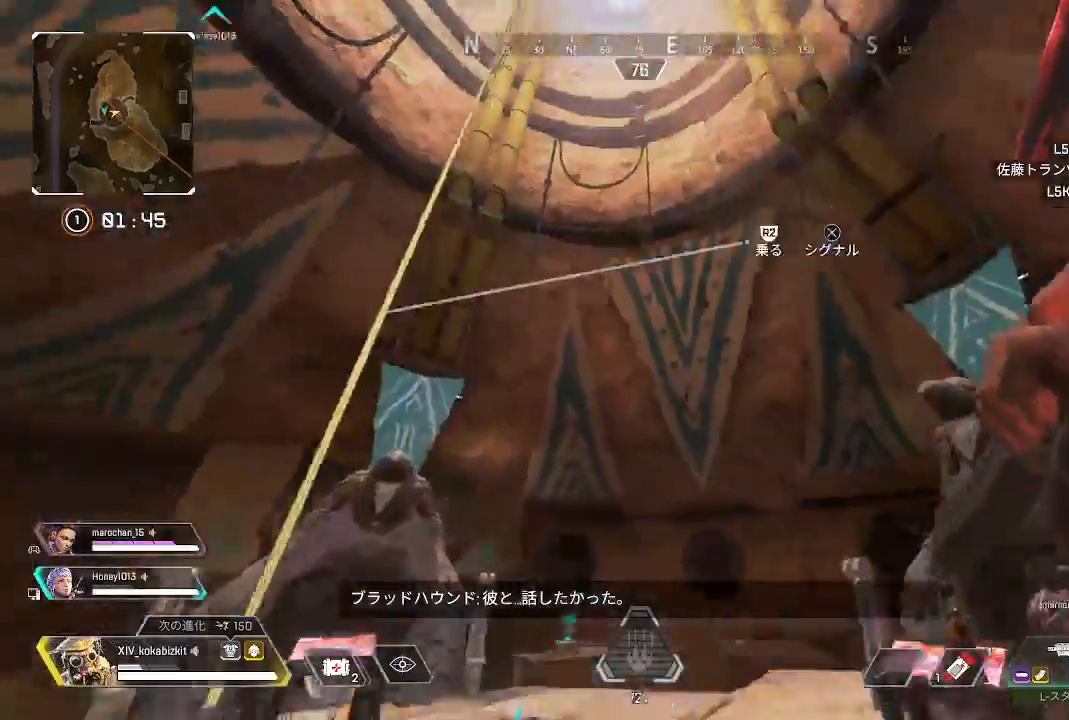
{"buttons": ["R2"], "left_stick": "up", "right_stick": "left", "events": [[50, "right_stick", "up-left"], [133, "R2", "up"], [150, "right_stick", "left"], [500, "R2", "down"]]}
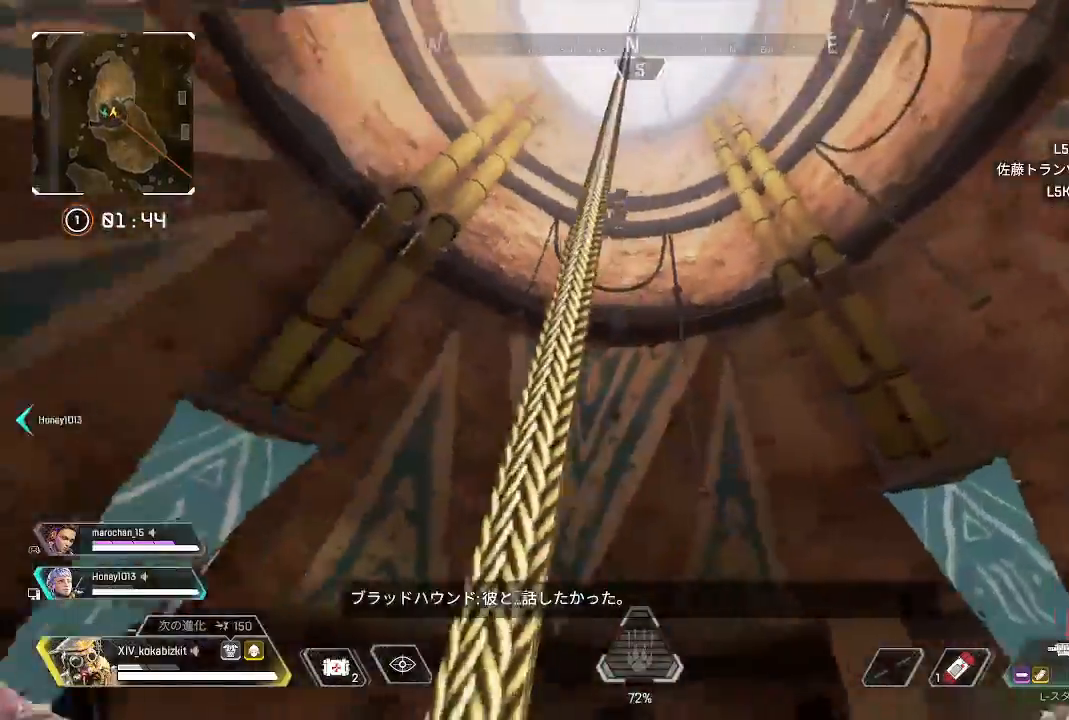
{"buttons": [], "left_stick": "up", "right_stick": "left", "events": [[50, "R2", "up"]]}
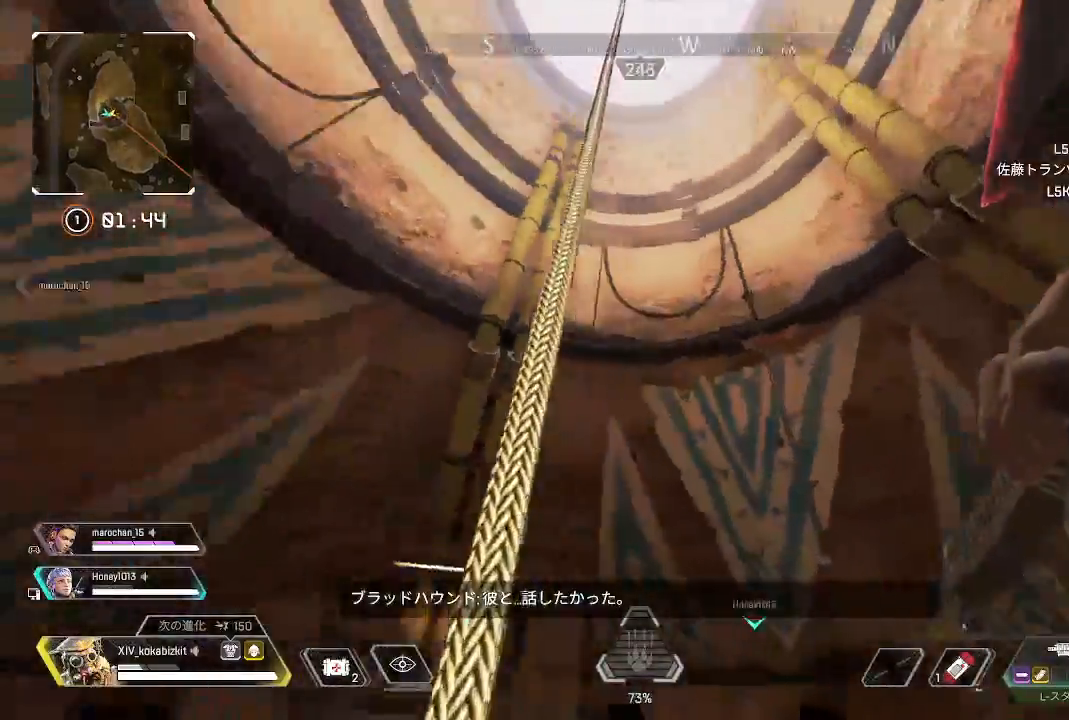
{"buttons": [], "left_stick": "up", "right_stick": "left", "events": []}
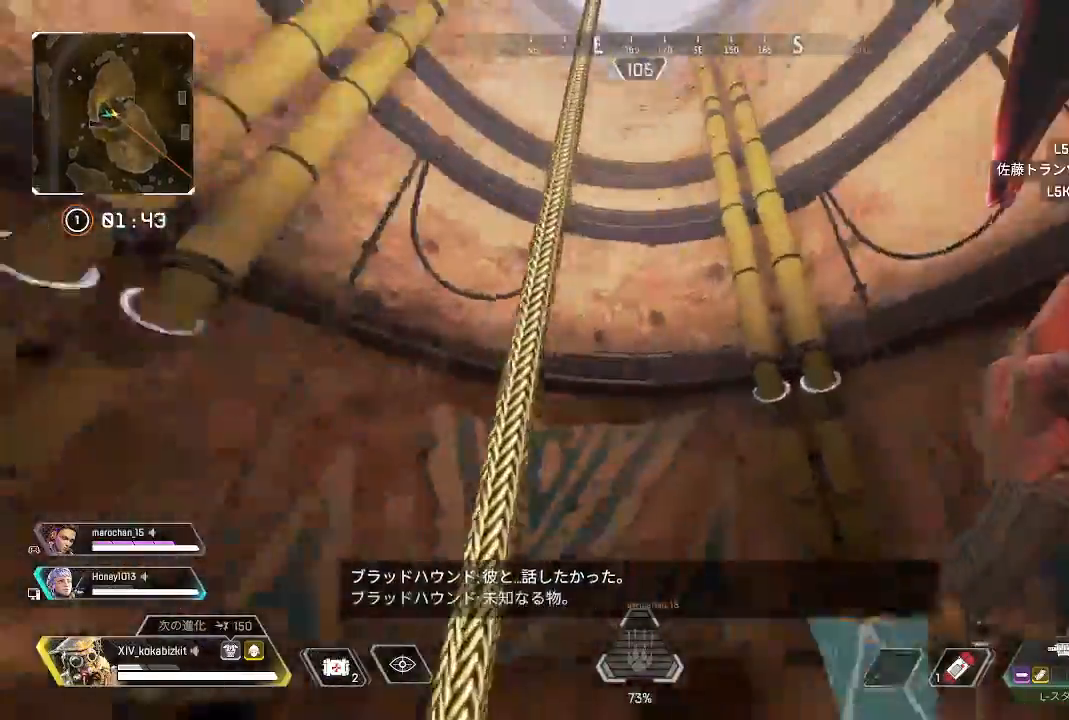
{"buttons": [], "left_stick": "up", "right_stick": "left", "events": [[100, "left_stick", "center"], [367, "left_stick", "up"]]}
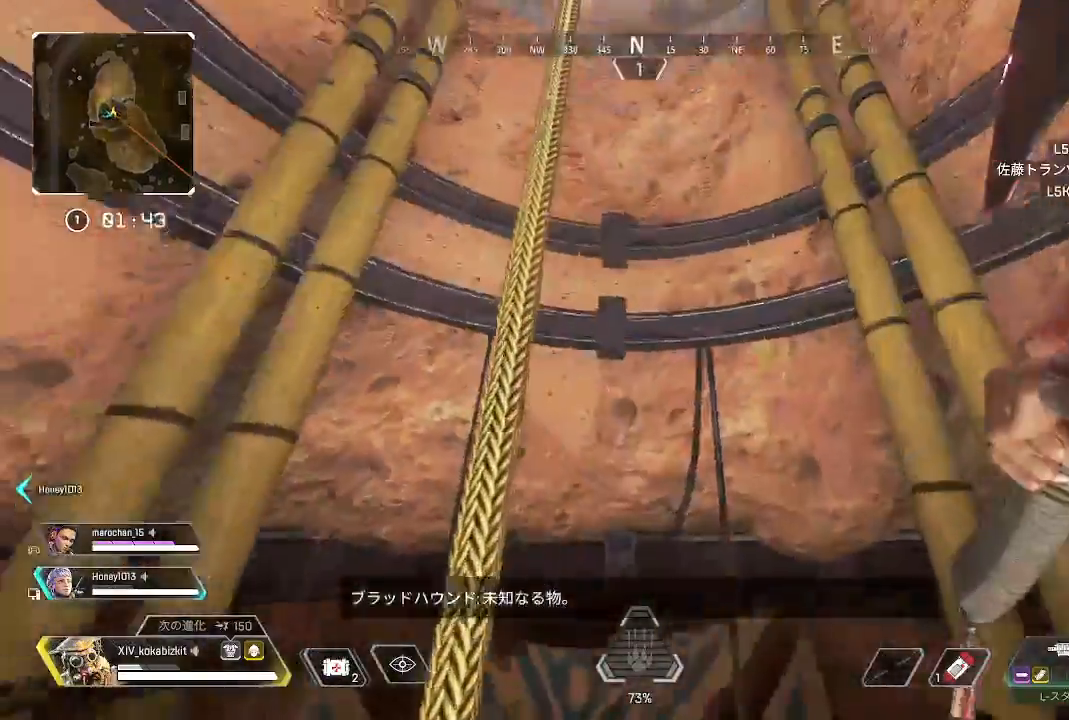
{"buttons": [], "left_stick": "up", "right_stick": "down-left"}
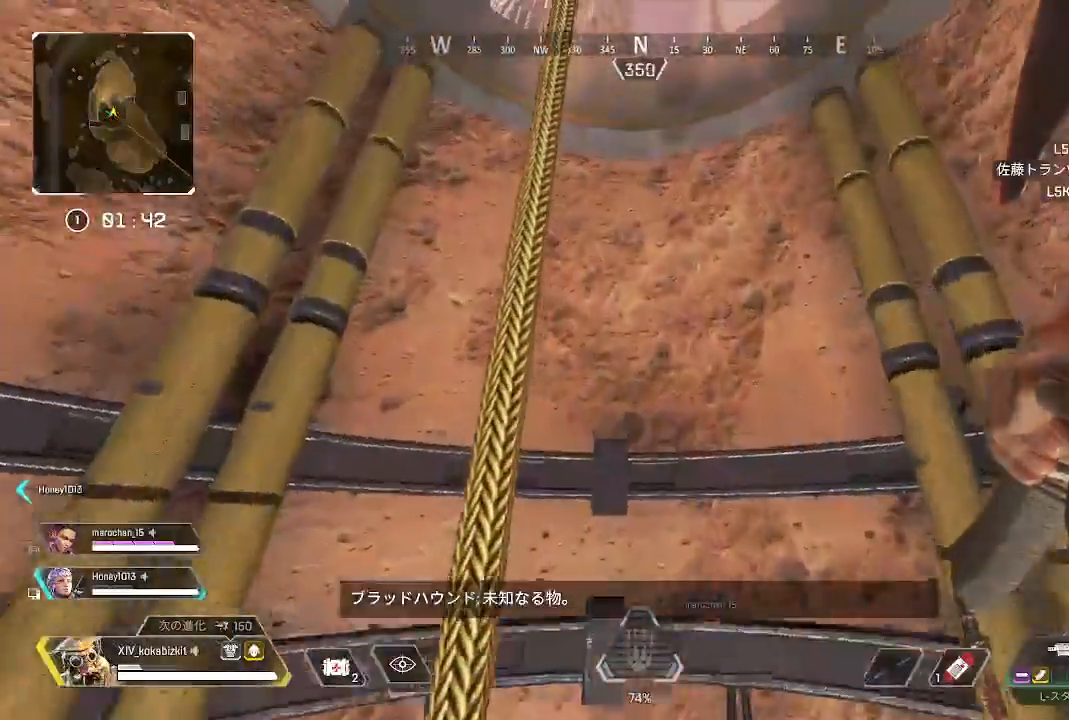
{"buttons": [], "left_stick": "up", "right_stick": "center"}
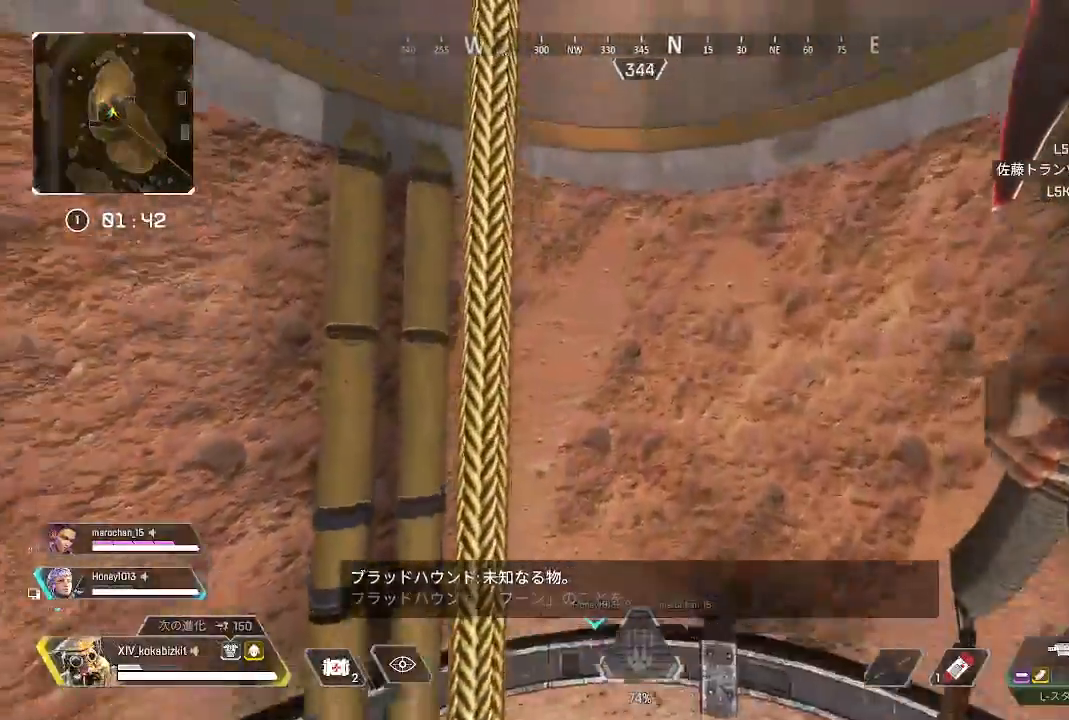
{"buttons": [], "left_stick": "up", "right_stick": "left", "events": [[350, "right_stick", "left"]]}
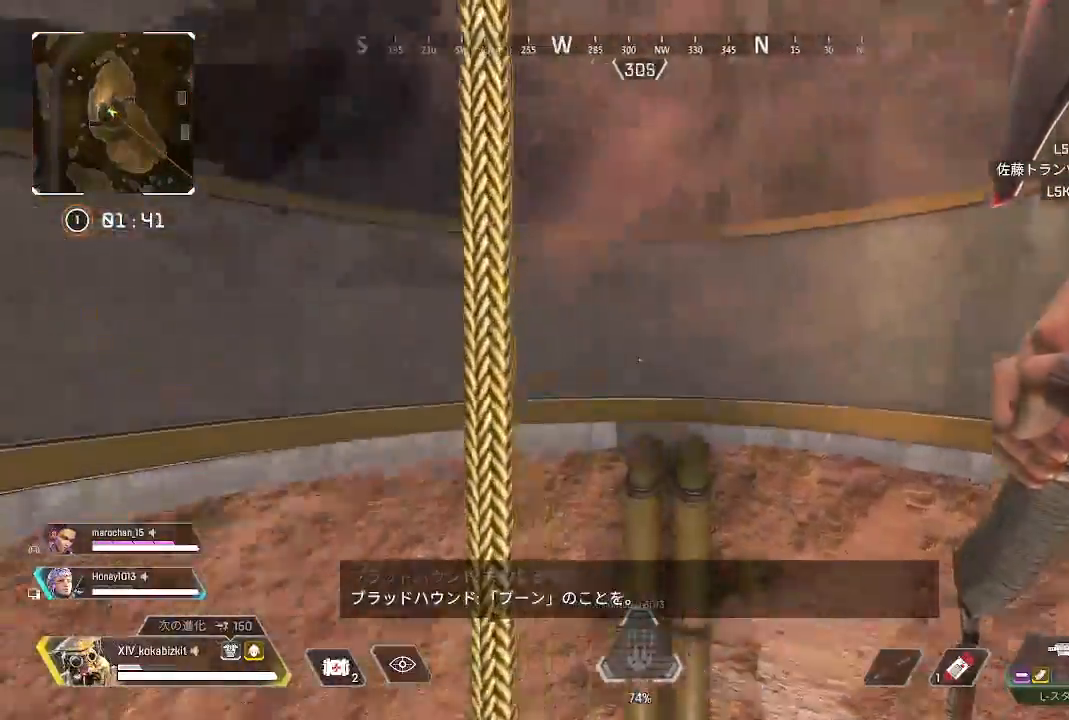
{"buttons": ["R3"], "left_stick": "up", "right_stick": "center", "events": [[183, "right_stick", "center"], [467, "R3", "down"]]}
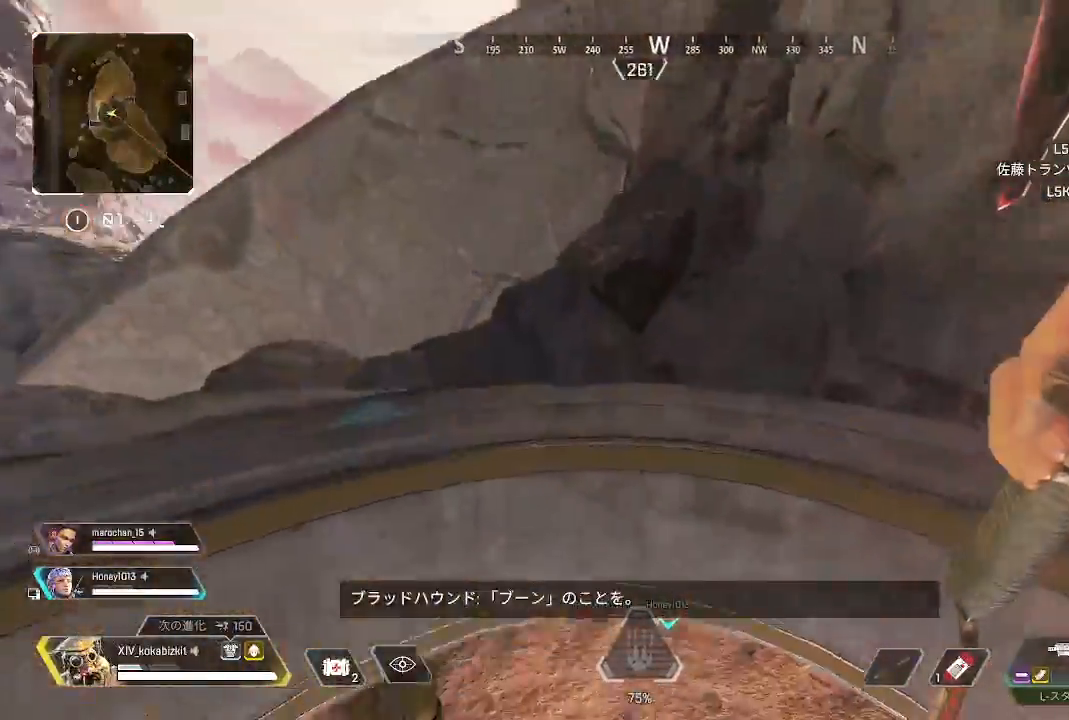
{"buttons": [], "left_stick": "up", "right_stick": "center", "events": [[33, "right_stick", "left"], [50, "R3", "up"], [350, "right_stick", "center"]]}
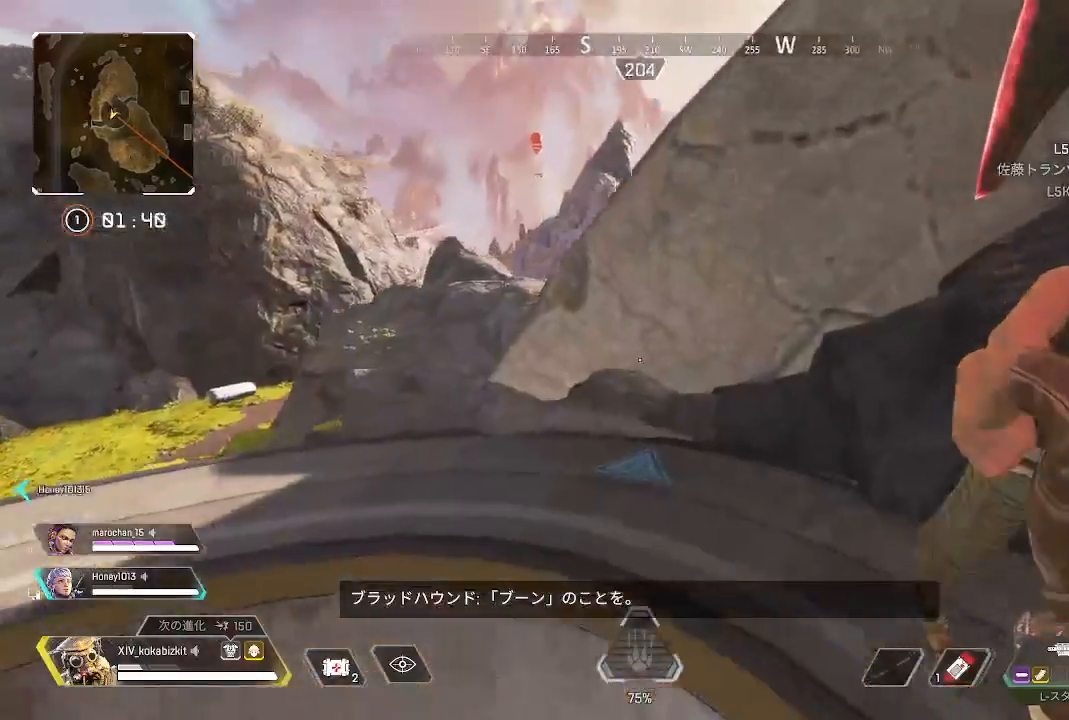
{"buttons": [], "left_stick": "down", "right_stick": "left", "events": [[250, "right_stick", "left"], [350, "left_stick", "down-right"], [467, "left_stick", "down"]]}
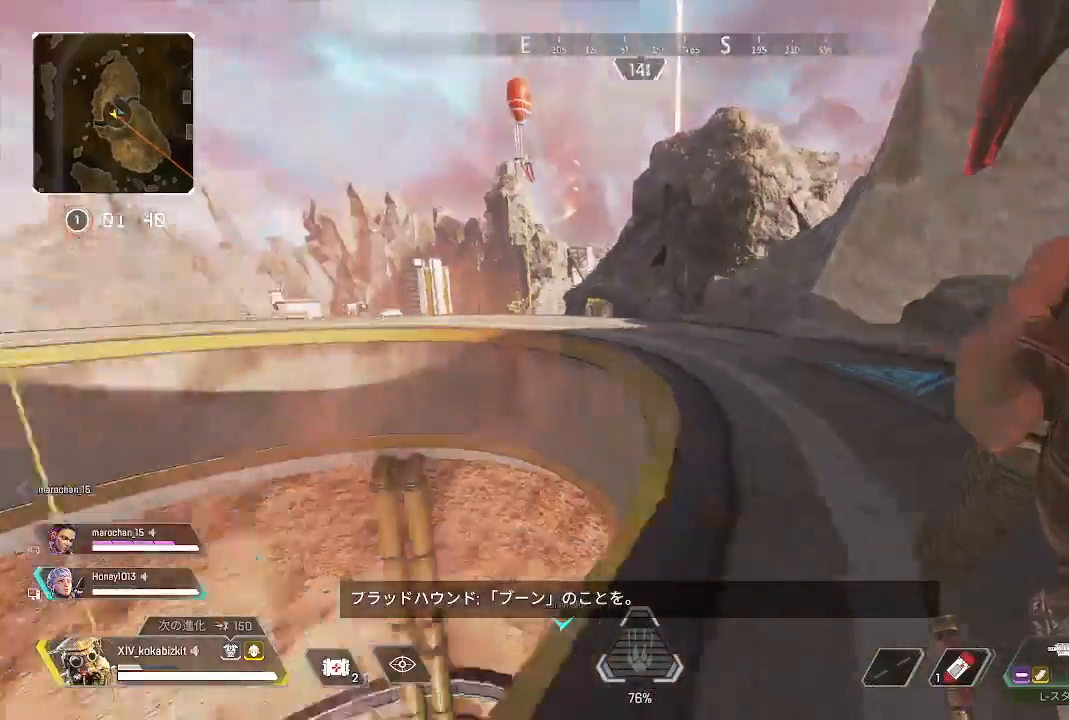
{"buttons": [], "left_stick": "up-left", "right_stick": "center", "events": [[117, "left_stick", "left"], [233, "left_stick", "up-left"], [317, "right_stick", "center"]]}
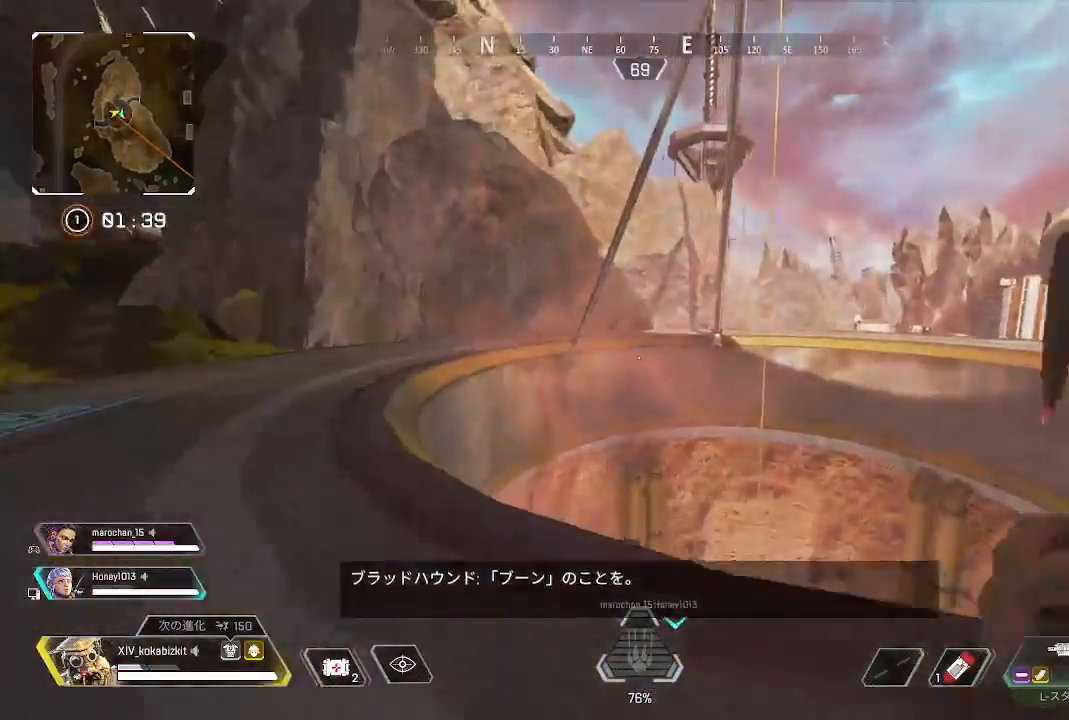
{"buttons": [], "left_stick": "up", "right_stick": "left", "events": [[67, "right_stick", "left"], [150, "left_stick", "up"], [233, "right_stick", "center"], [483, "right_stick", "left"]]}
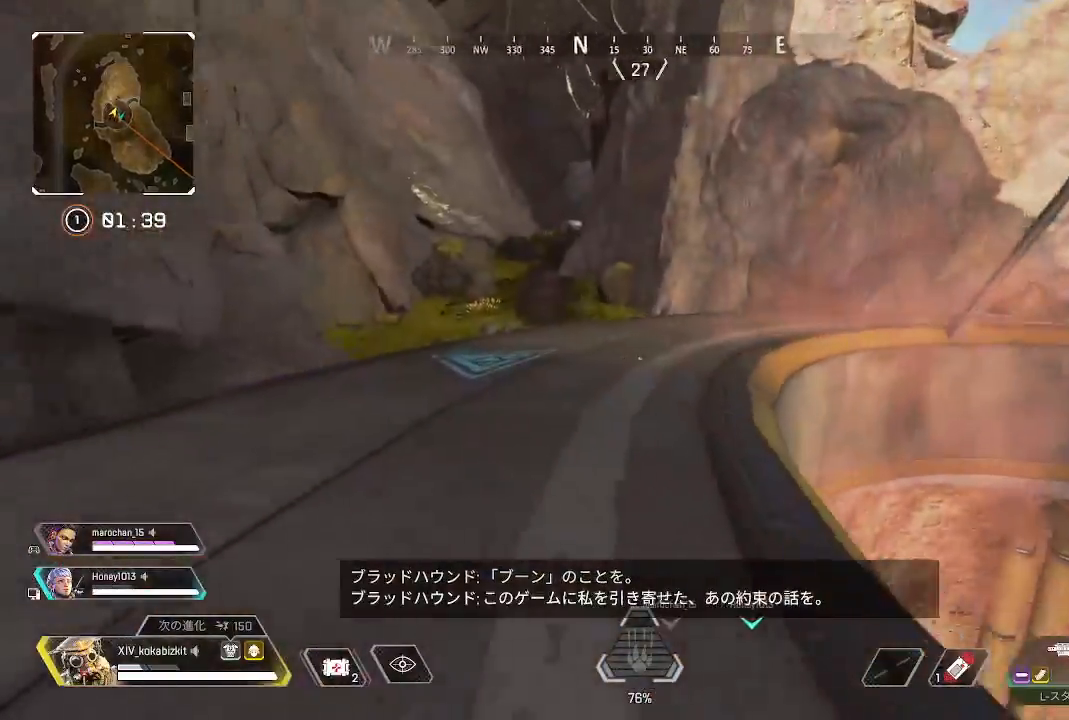
{"buttons": ["L1"], "left_stick": "up", "right_stick": "left", "events": [[283, "L1", "down"]]}
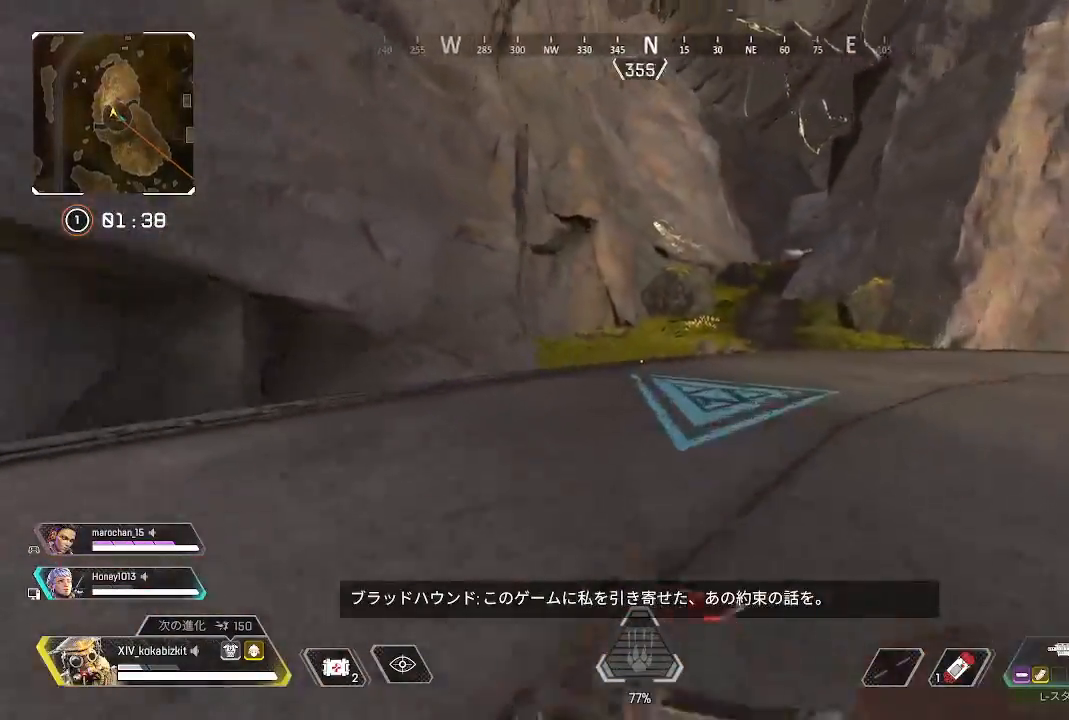
{"buttons": [], "left_stick": "up", "right_stick": "center", "events": [[100, "R3", "down"], [100, "right_stick", "center"], [200, "R3", "up"], [250, "L1", "up"]]}
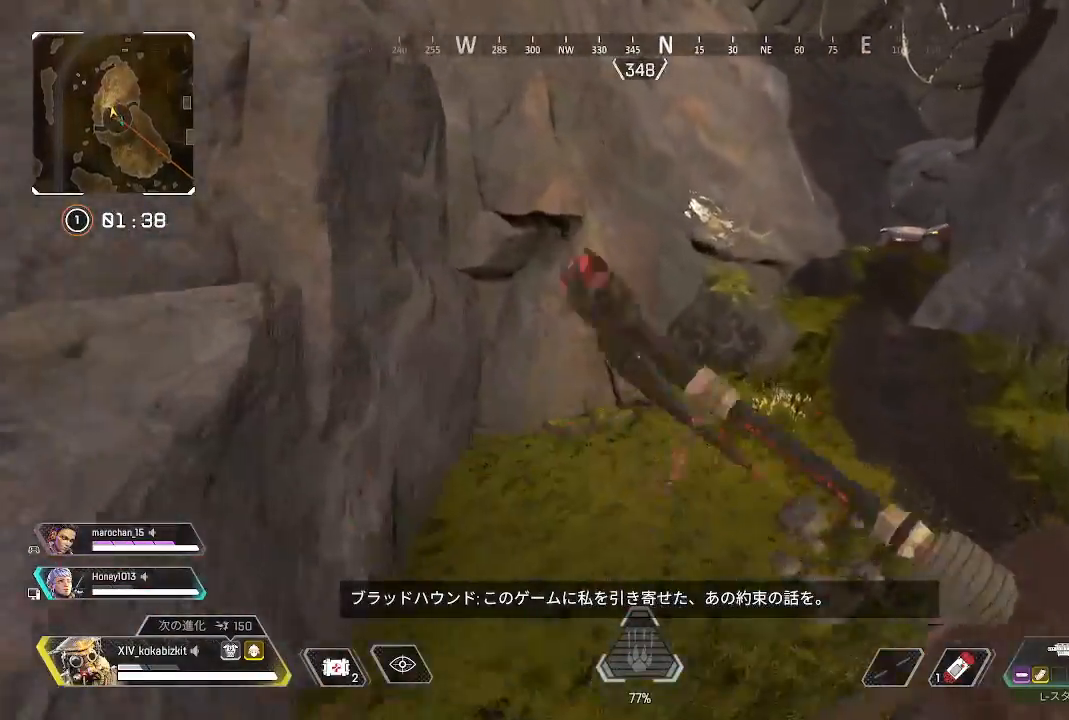
{"buttons": [], "left_stick": "up", "right_stick": "center", "events": [[200, "right_stick", "right"], [450, "right_stick", "center"]]}